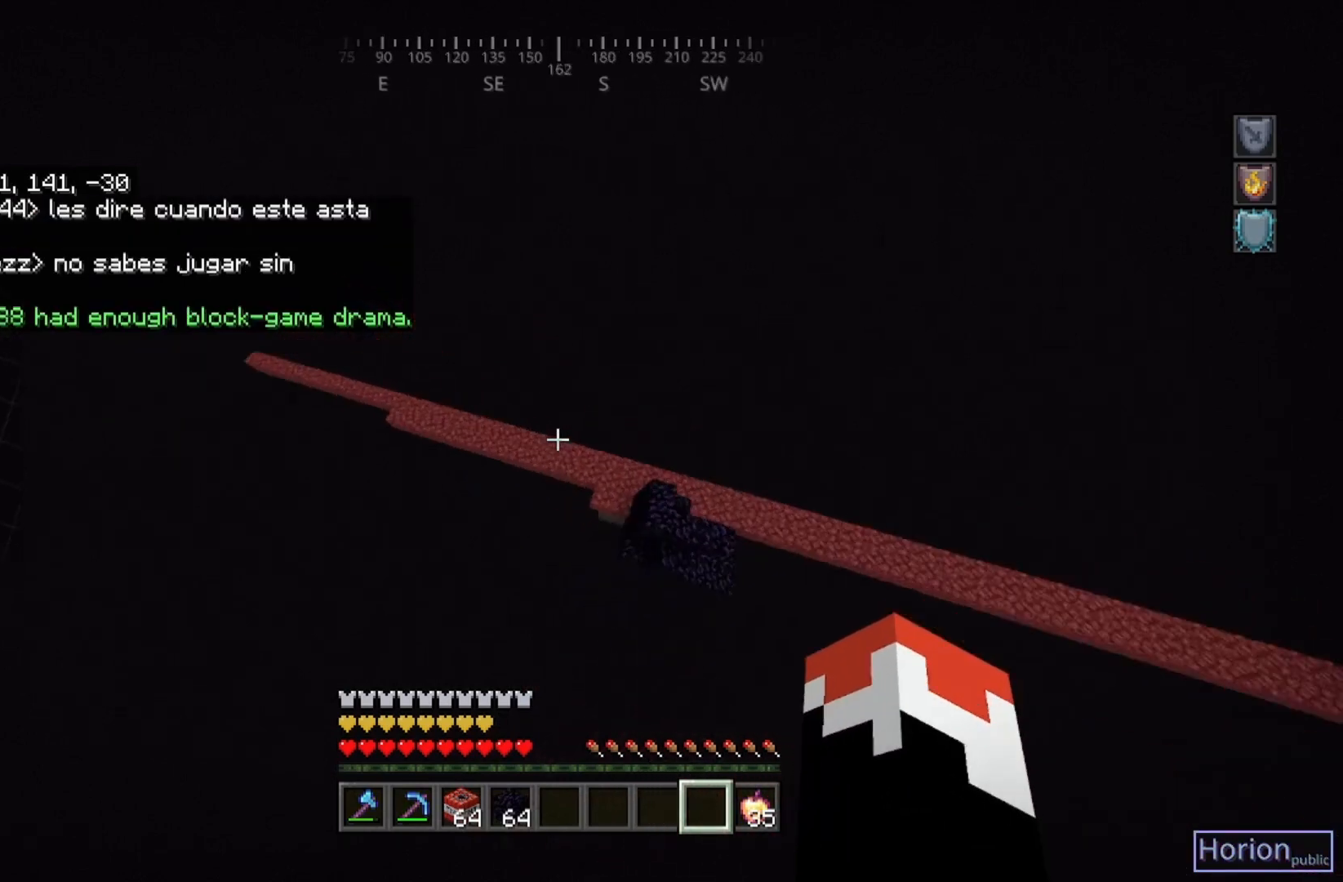
Gameplay with keyboard and mouse; each line is a JSON object with the keys and mouse buttons held at the frame after it. "events" lists presses ("down") and releases ("up") of "a", "d", "s", "space", "w", "mouse_left" and "mouse_right" between this image and that frame as [ms after this image, input, new state], when the widget could be followed in between. "mouse_left", "mouse_right" = the "left", "right" buttons of the "mouse" list. No other keys are recorded. Fast repeated clicks can show as one long hold. Mouse movement is not recorded.
{"keys": ["a", "w"], "mouse": [], "events": []}
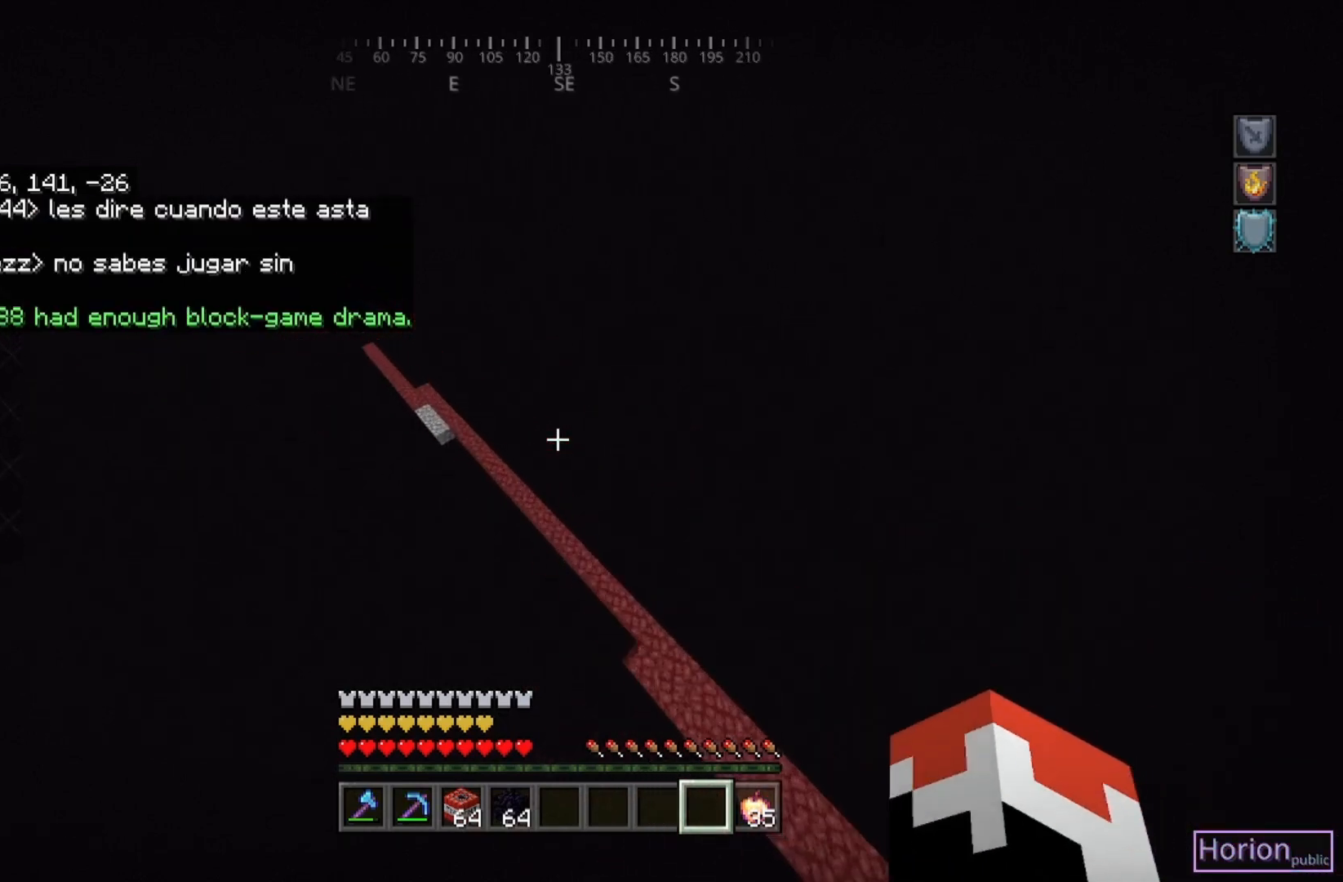
{"keys": ["a", "w"], "mouse": [], "events": []}
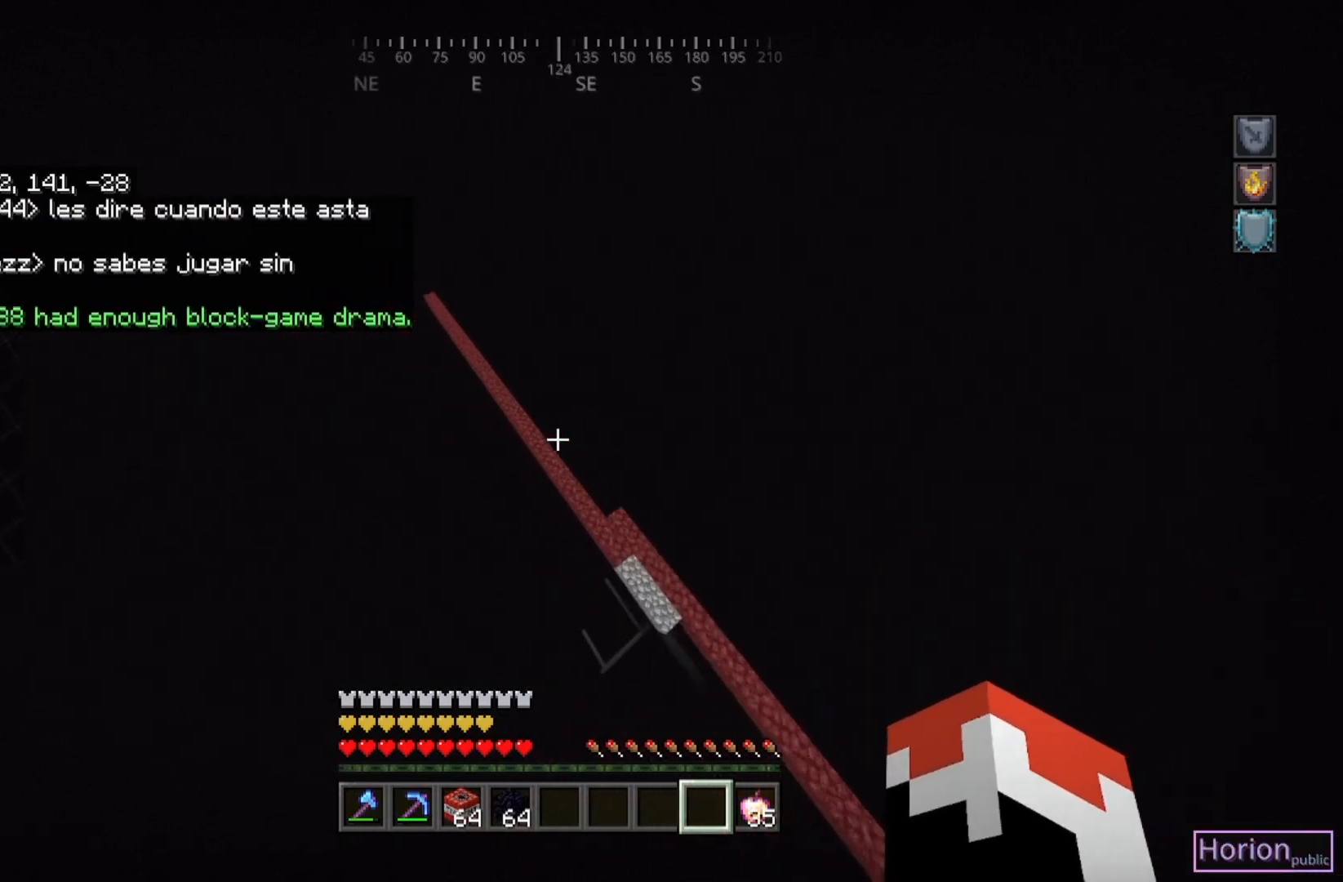
{"keys": ["a", "w"], "mouse": [], "events": [[133, "space", "down"], [333, "space", "up"]]}
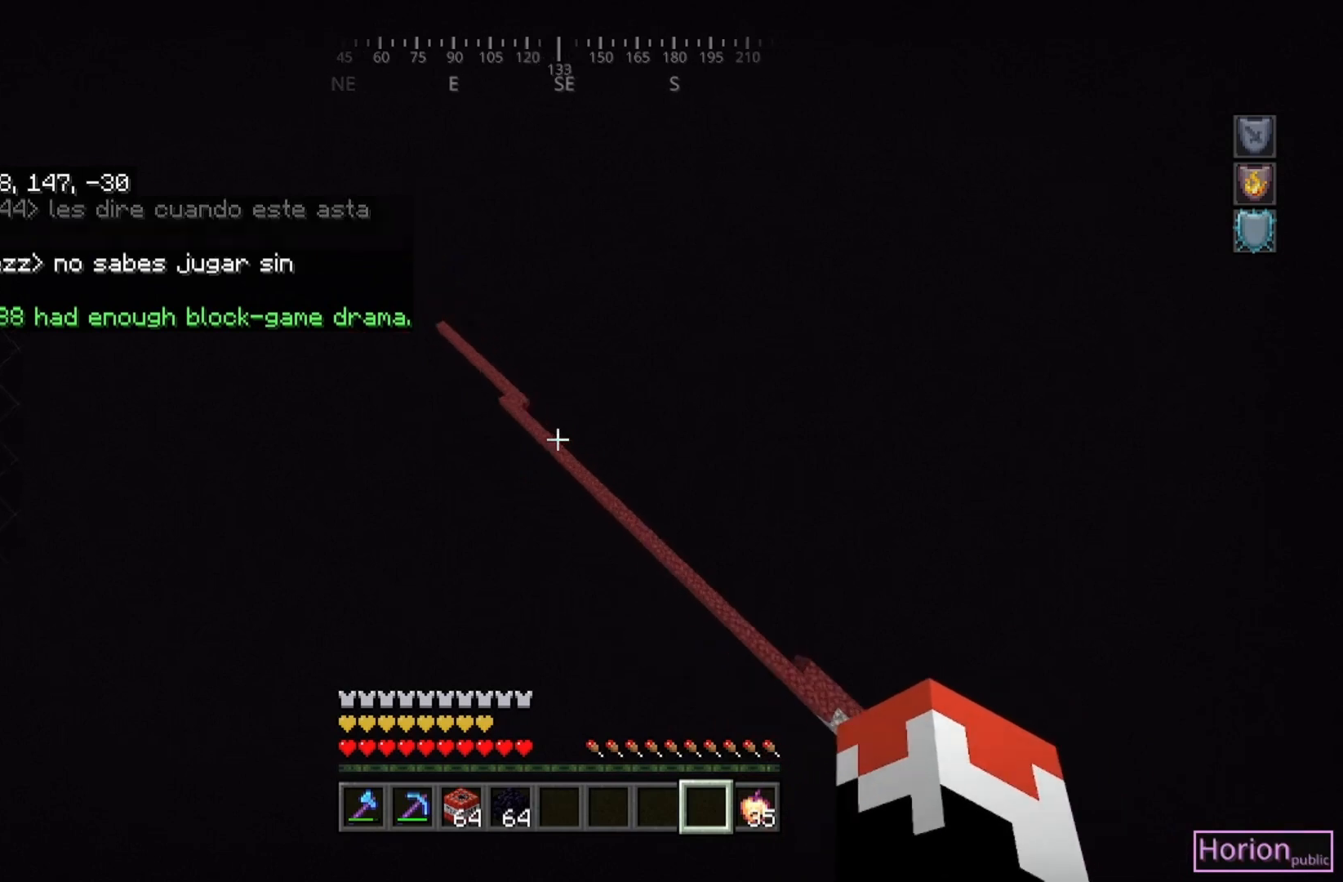
{"keys": ["a", "w"], "mouse": [], "events": []}
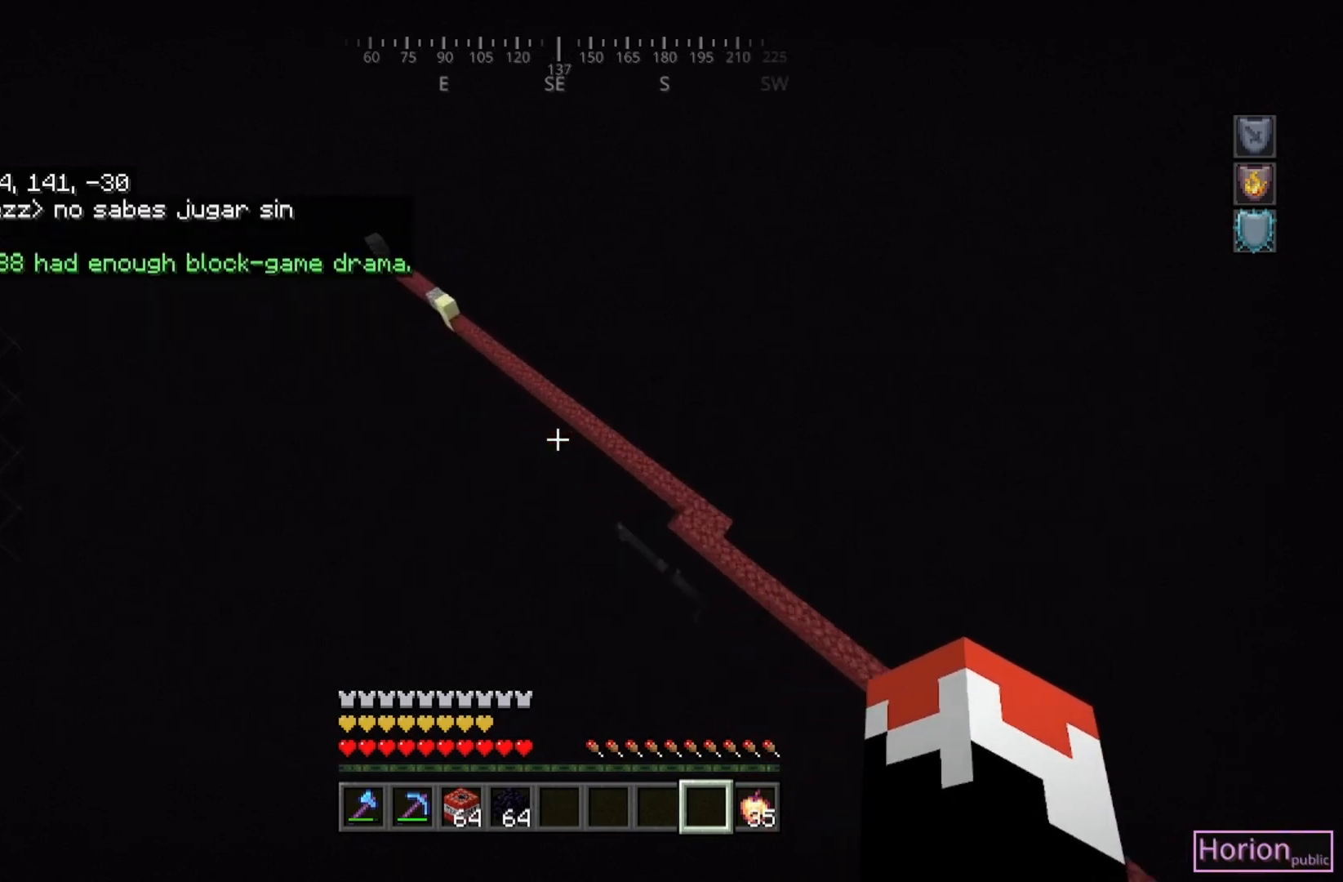
{"keys": ["a", "space", "w"], "mouse": [], "events": [[233, "space", "down"]]}
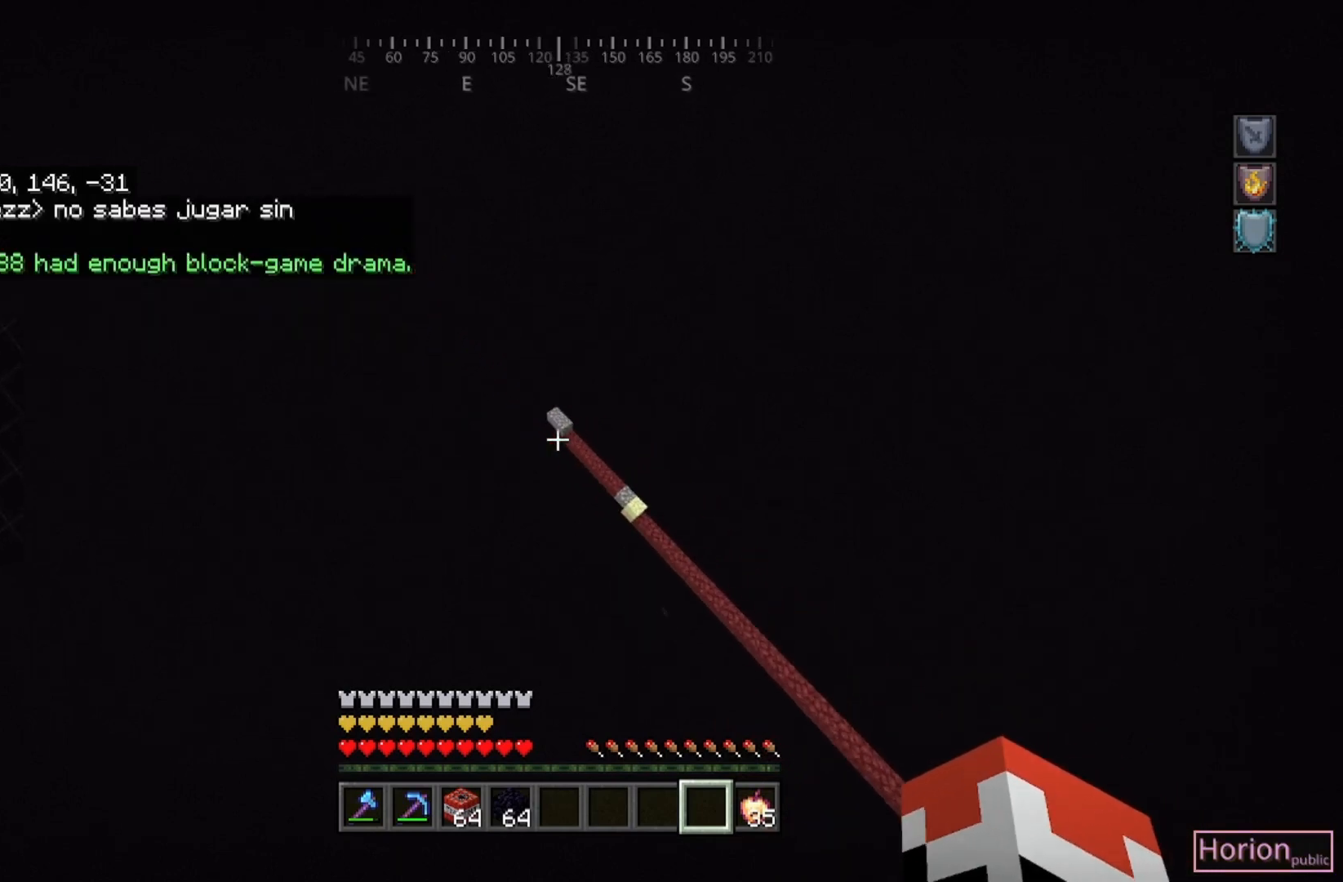
{"keys": ["a", "space", "w"], "mouse": [], "events": []}
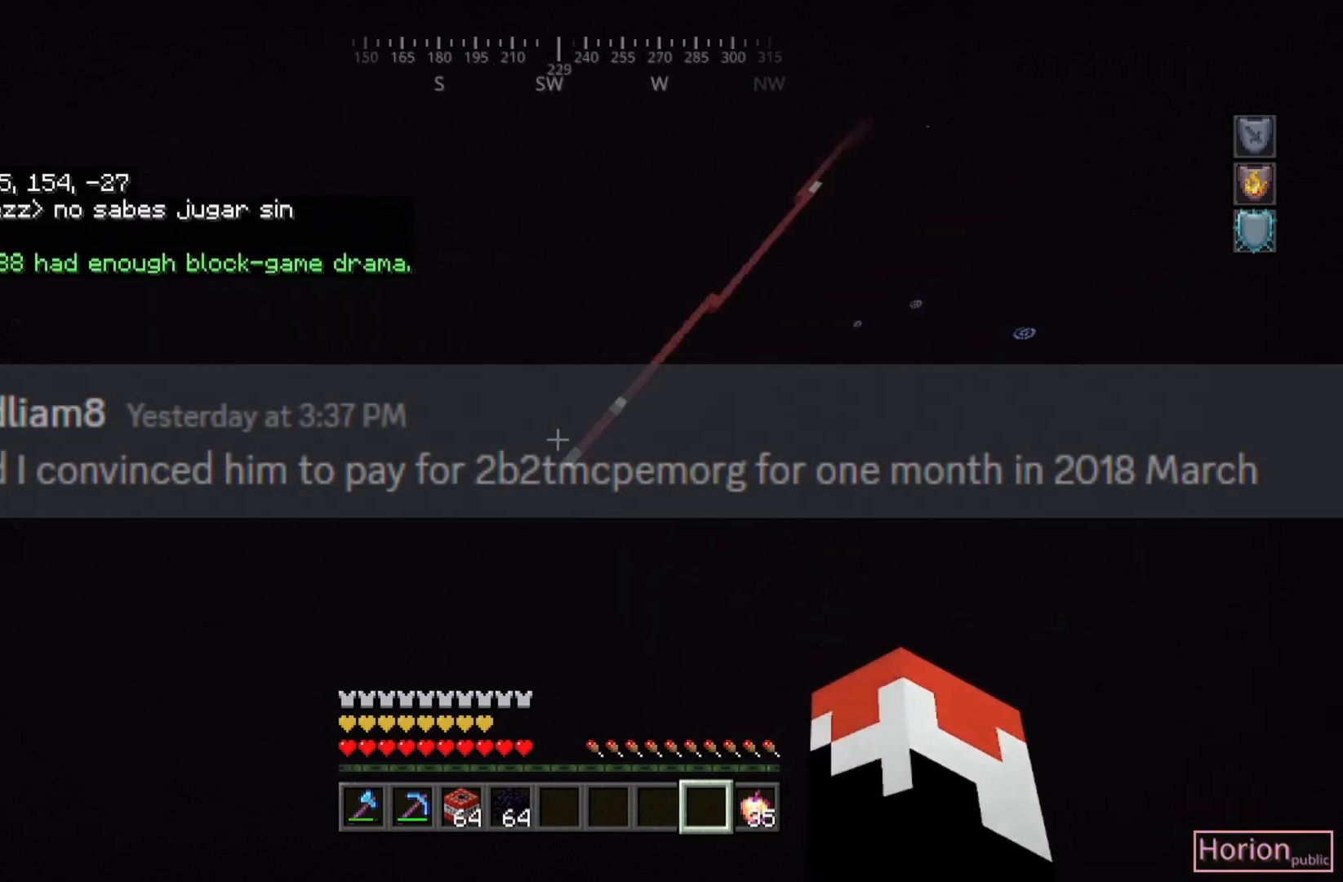
{"keys": ["w"], "mouse": [], "events": [[67, "a", "up"], [133, "space", "up"]]}
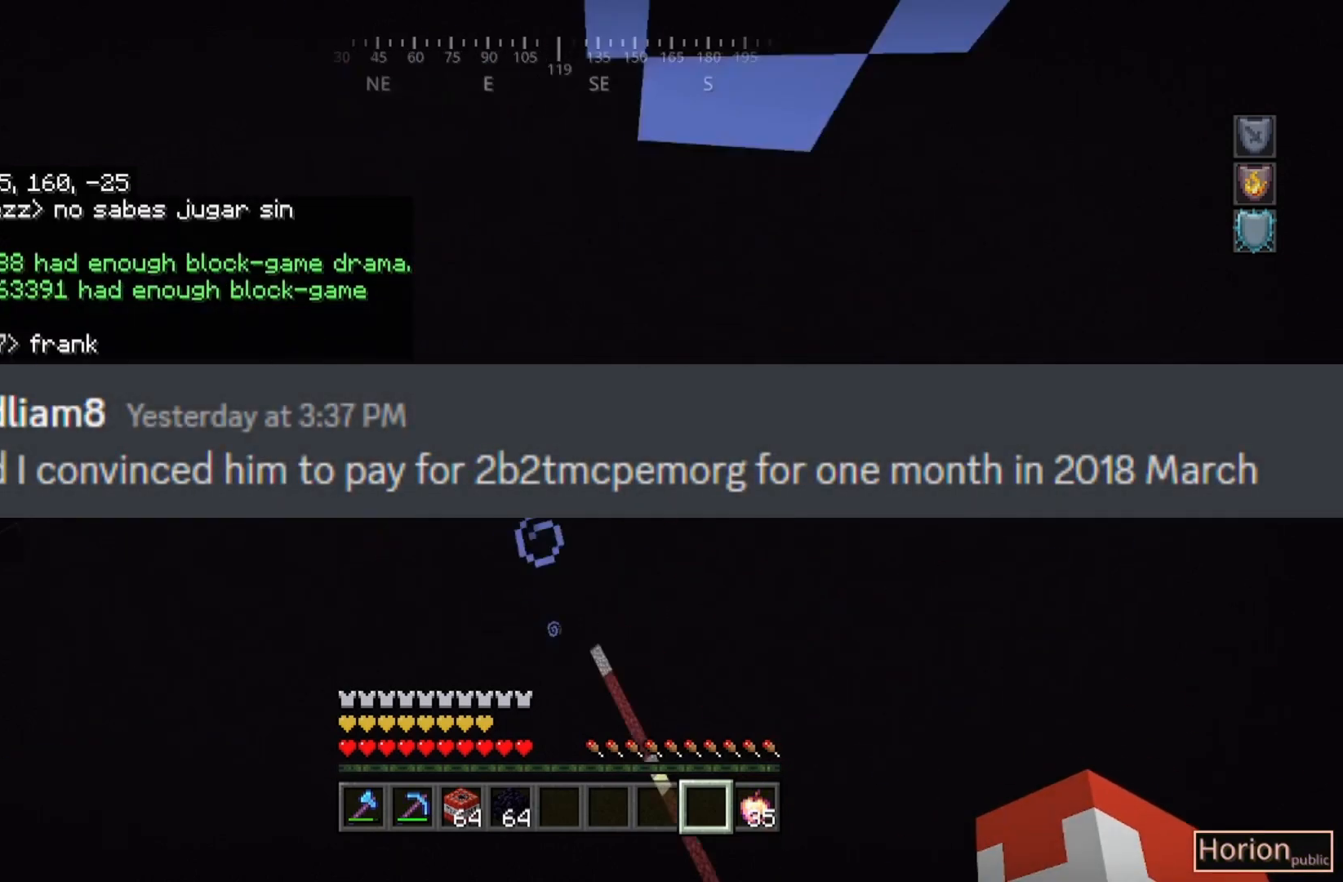
{"keys": ["w"], "mouse": [], "events": []}
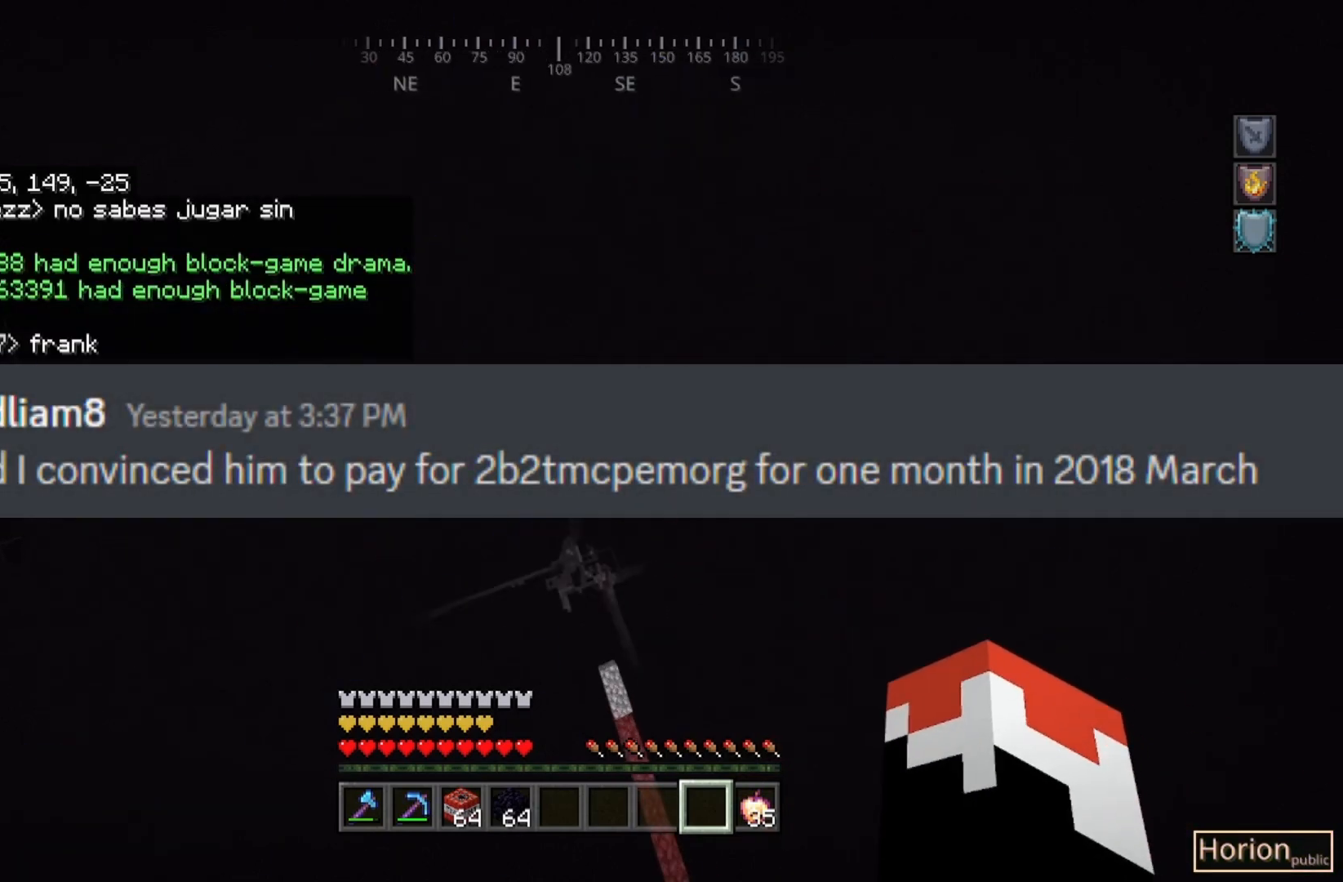
{"keys": ["w"], "mouse": [], "events": []}
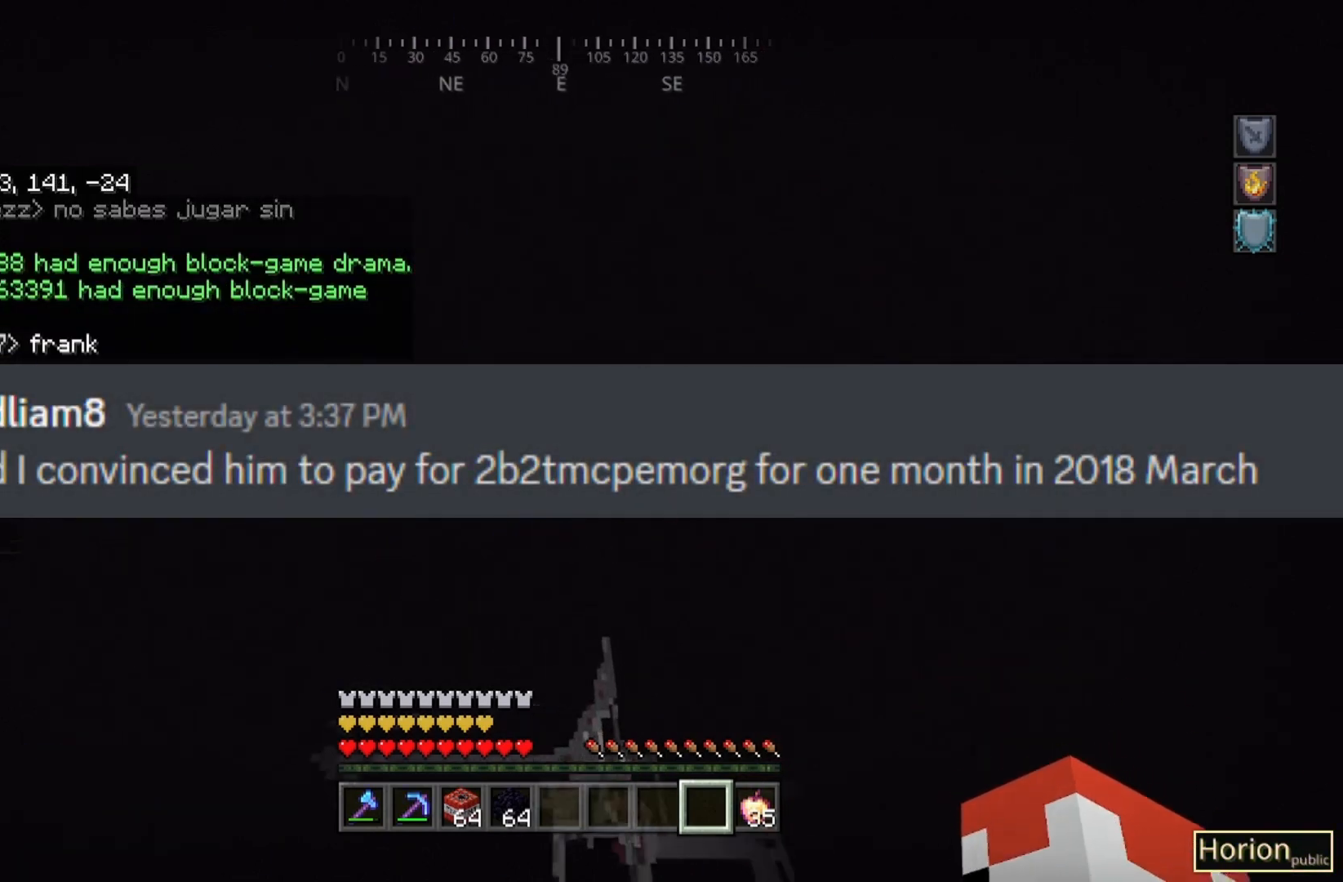
{"keys": ["a", "w"], "mouse": [], "events": [[467, "a", "down"]]}
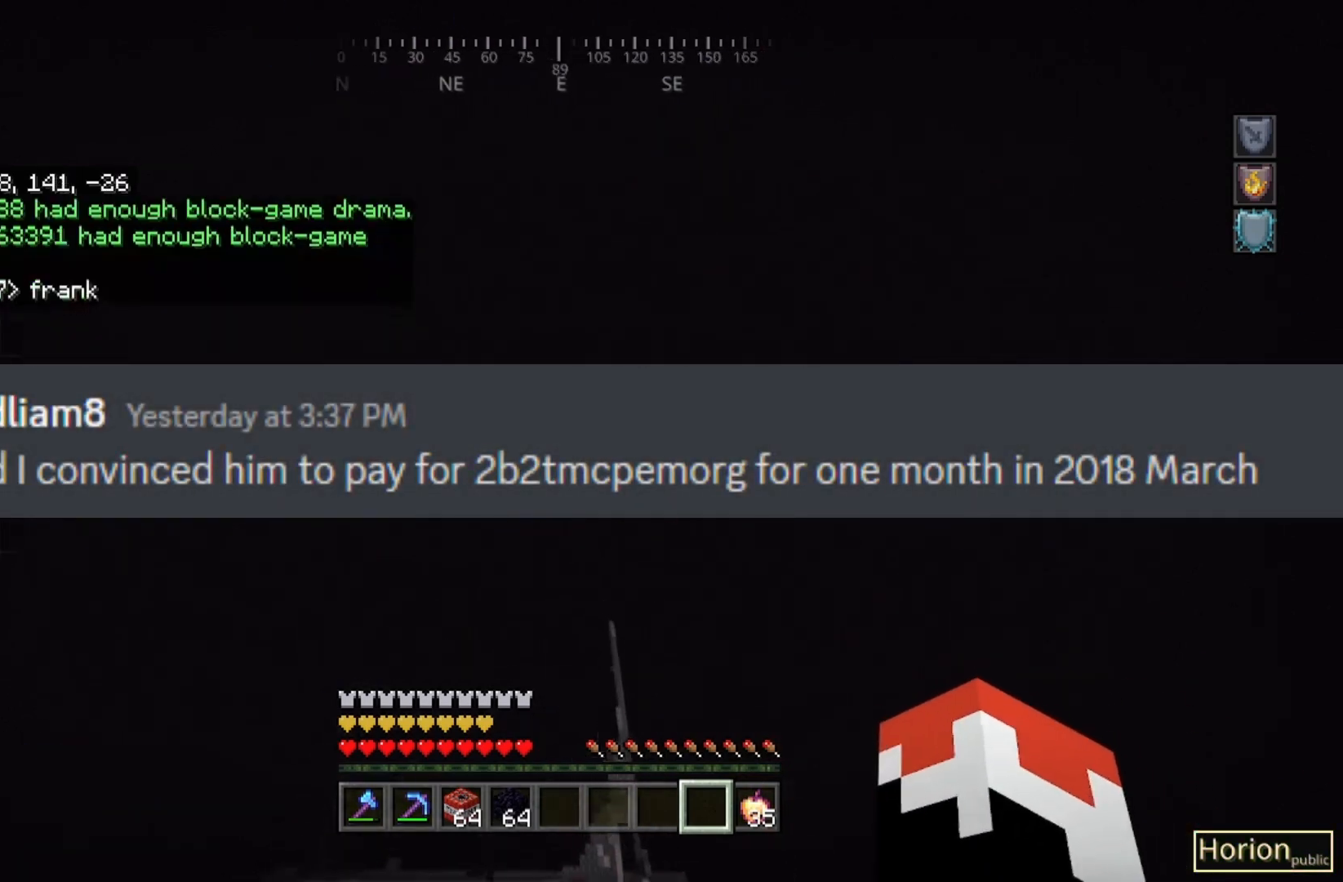
{"keys": ["w"], "mouse": [], "events": [[500, "a", "up"]]}
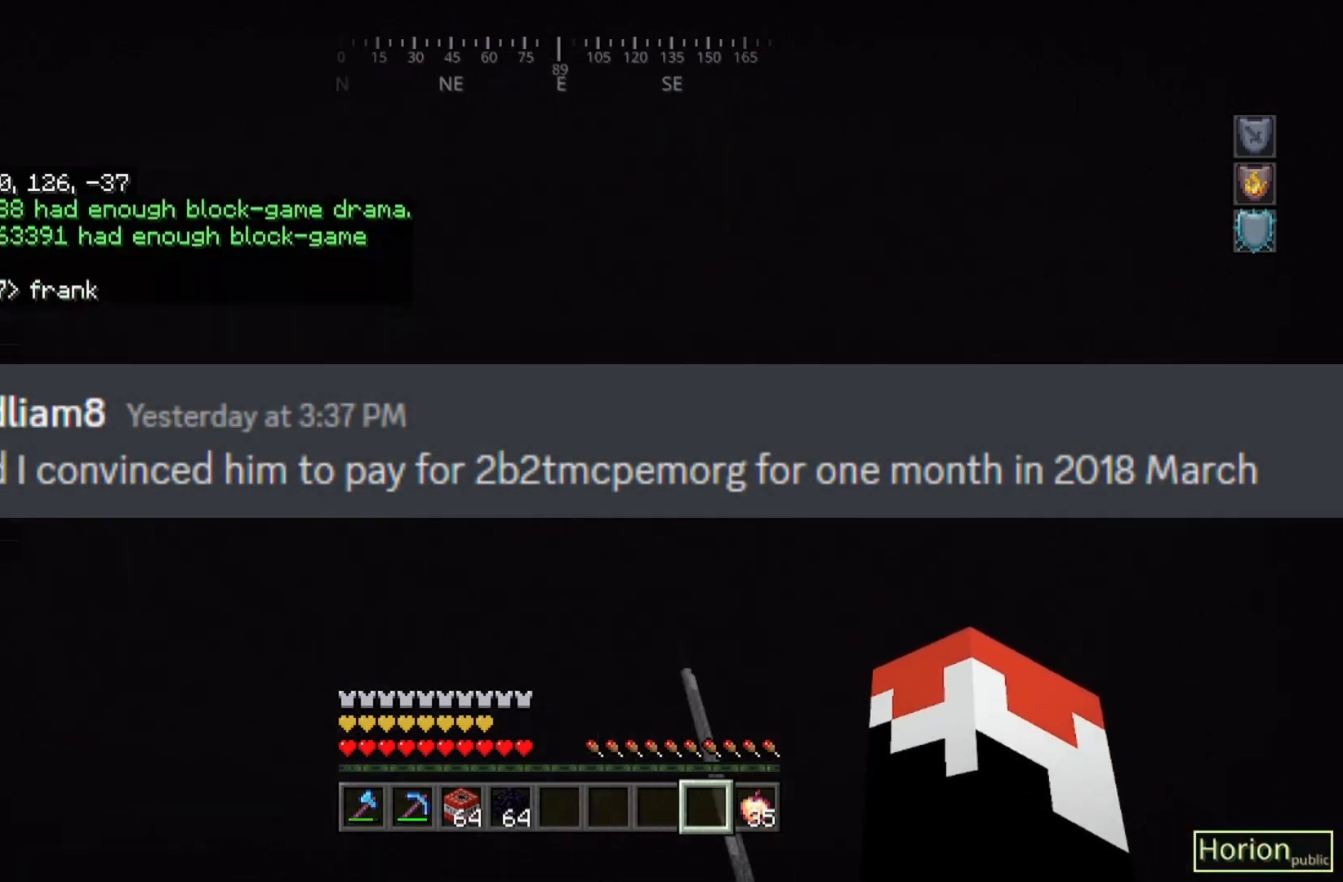
{"keys": ["d", "w"], "mouse": [], "events": [[267, "d", "down"]]}
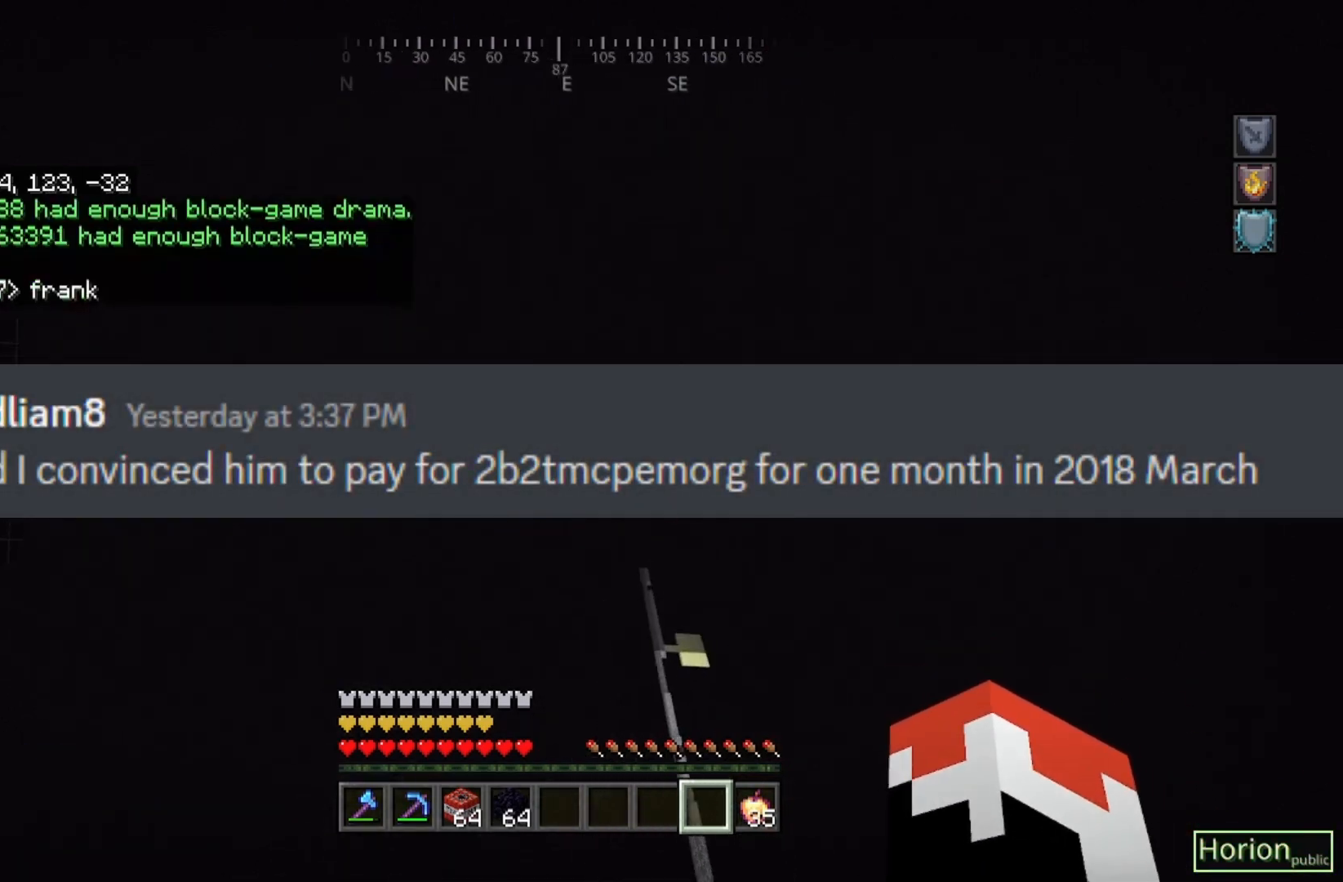
{"keys": ["d", "w"], "mouse": [], "events": [[100, "d", "up"], [300, "d", "down"]]}
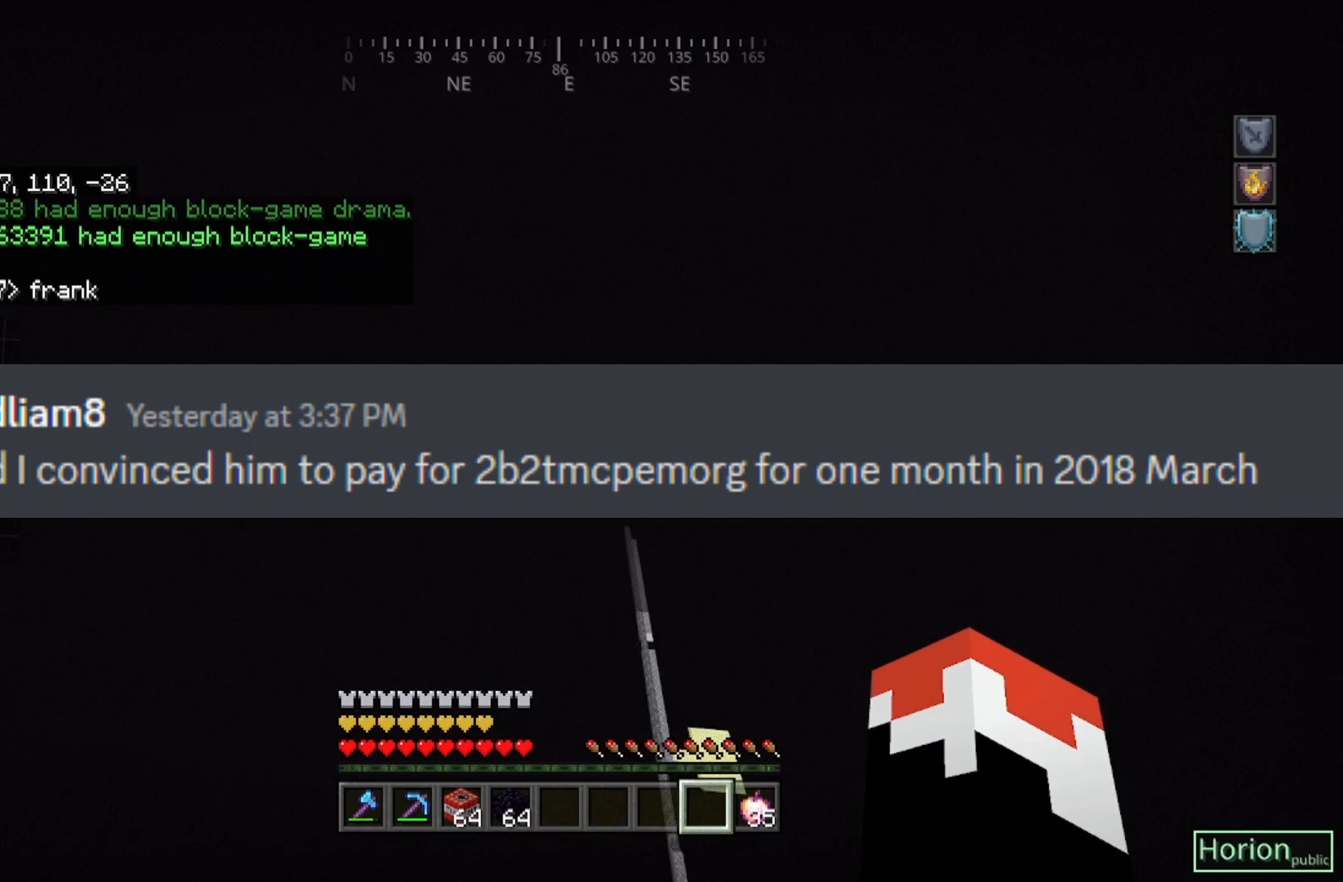
{"keys": ["w"], "mouse": [], "events": [[367, "d", "up"]]}
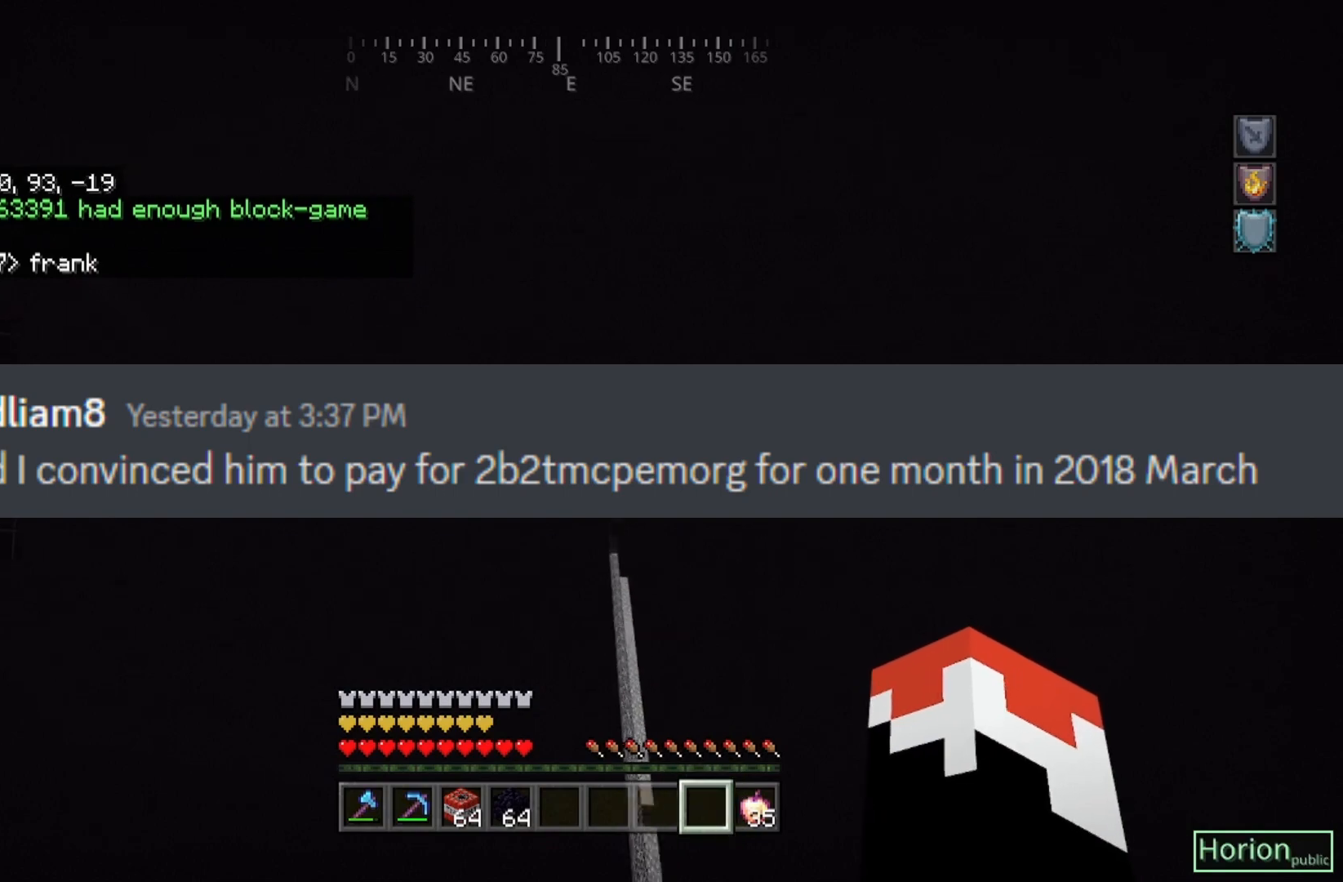
{"keys": ["a", "d", "w"], "mouse": [], "events": [[133, "a", "down"], [367, "d", "down"]]}
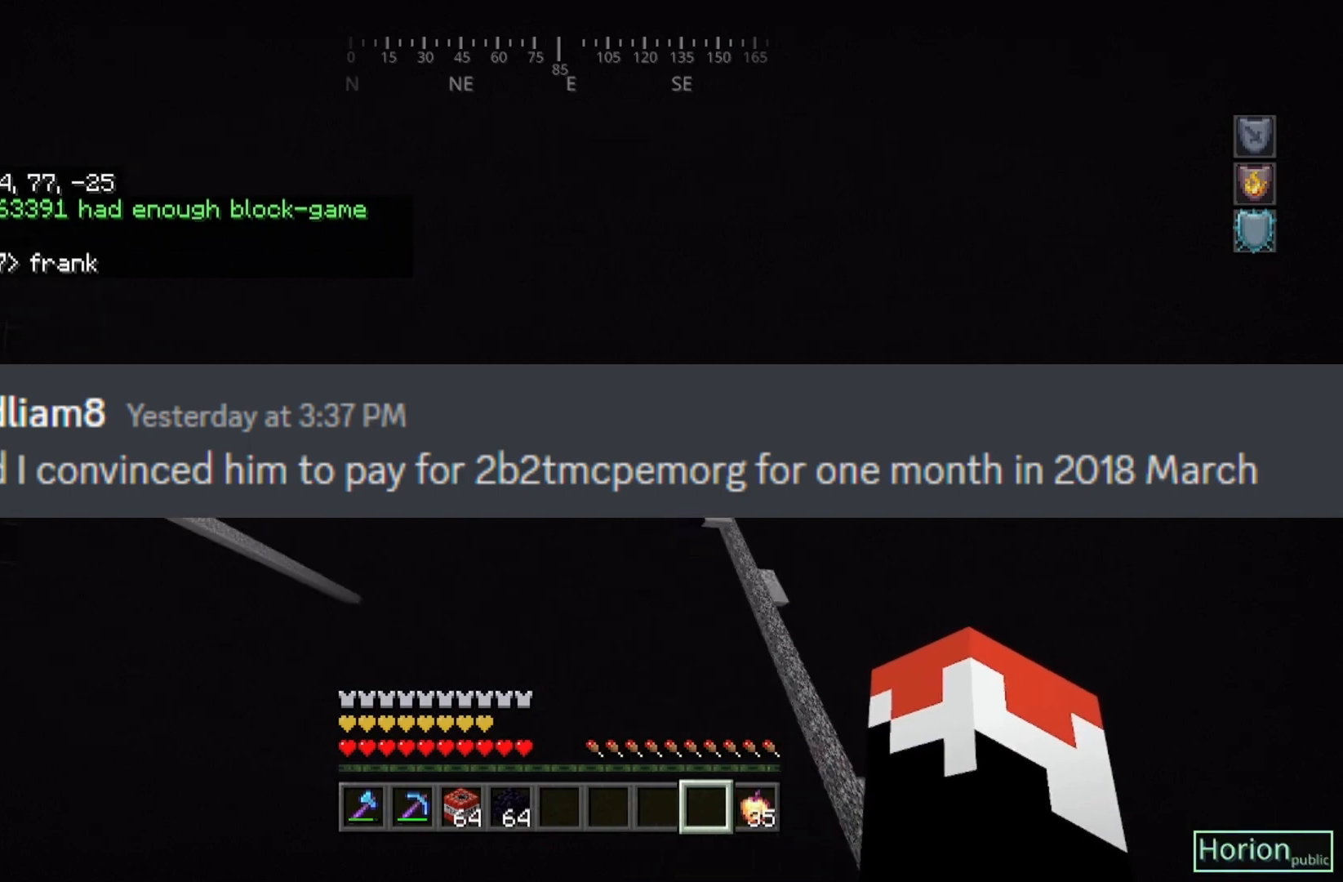
{"keys": ["w"], "mouse": [], "events": [[267, "a", "up"], [467, "d", "up"]]}
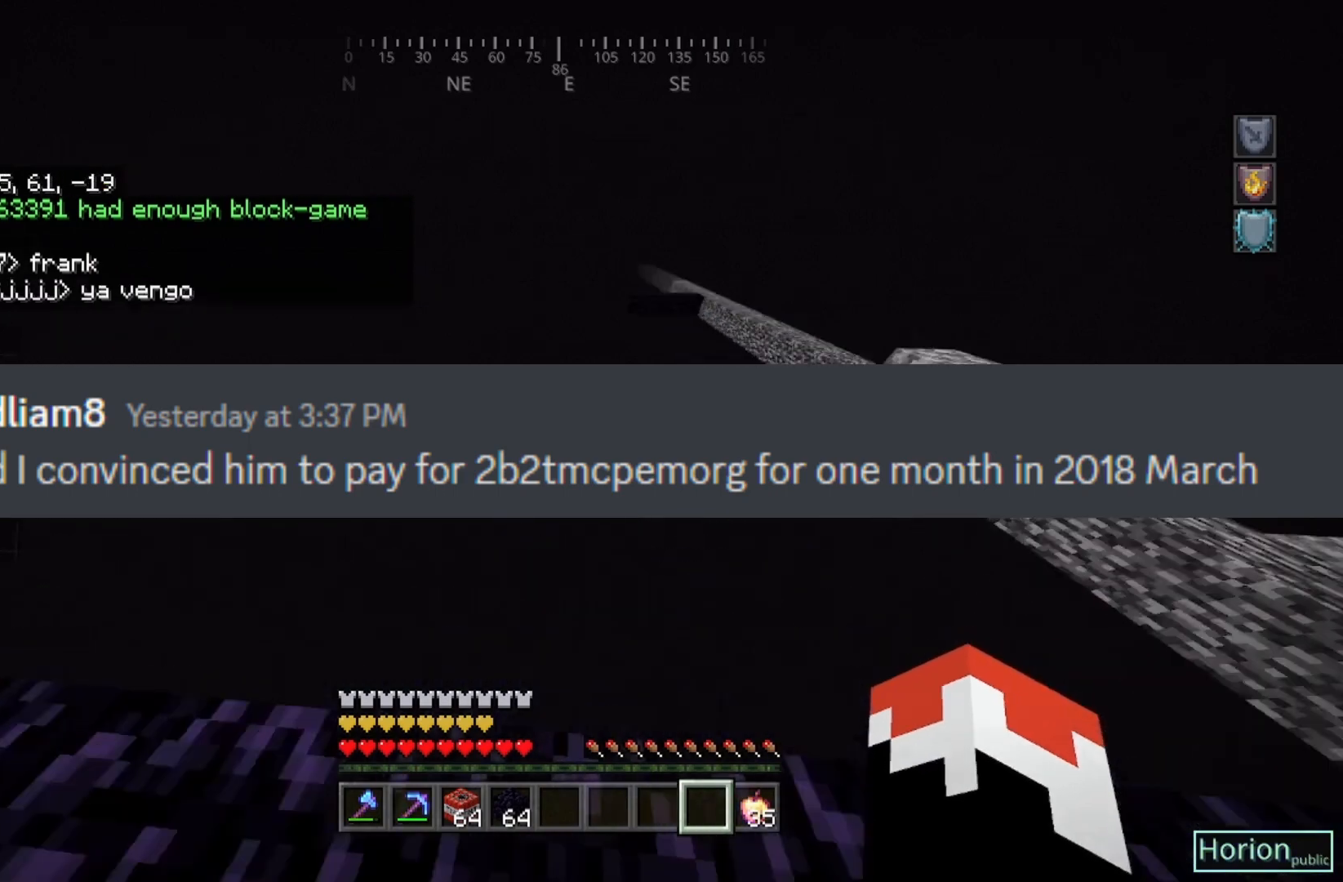
{"keys": ["space", "w"], "mouse": [], "events": [[33, "space", "down"]]}
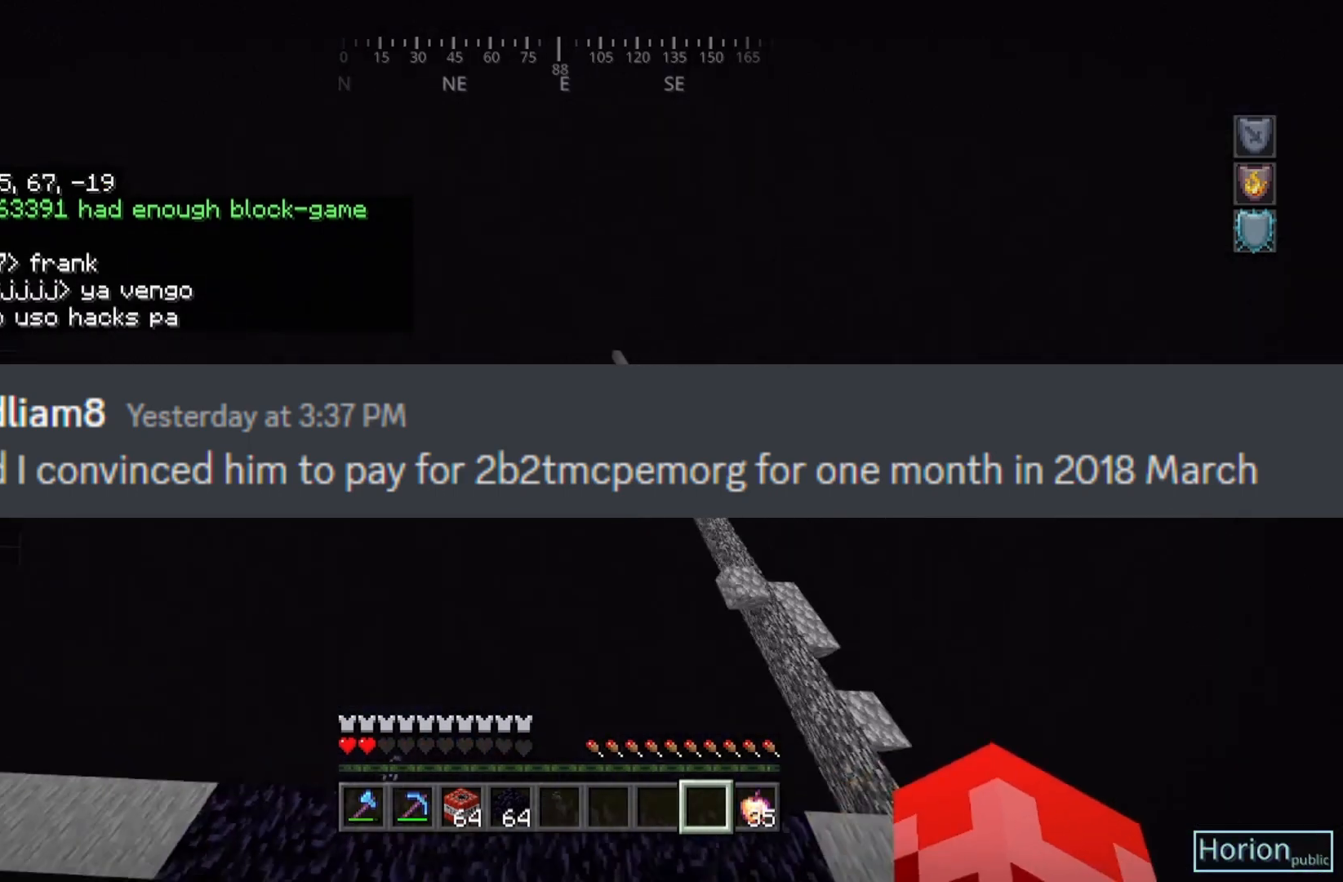
{"keys": ["space", "w"], "mouse": ["right"], "events": [[500, "mouse_right", "down"]]}
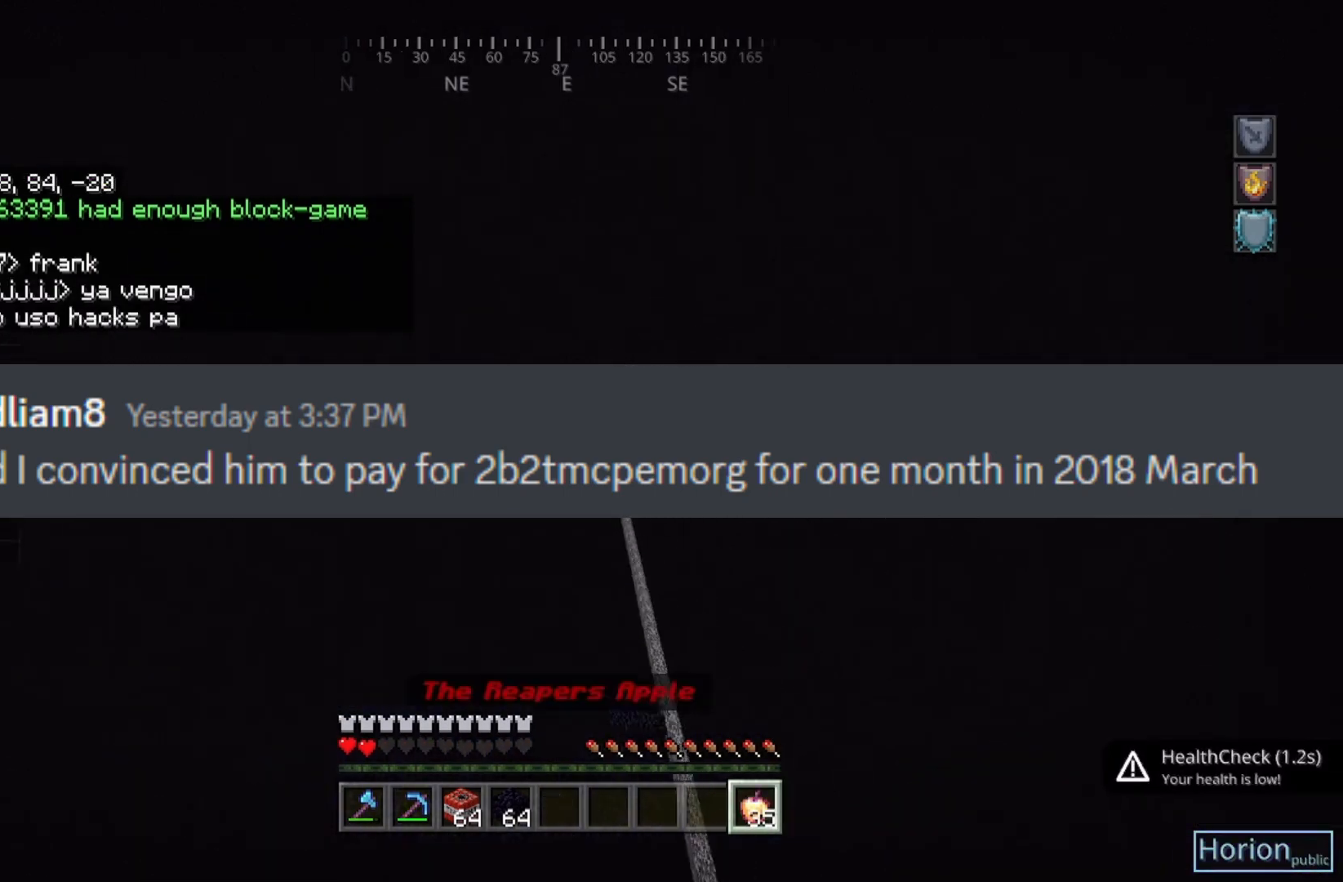
{"keys": ["w"], "mouse": ["right"], "events": [[100, "space", "up"]]}
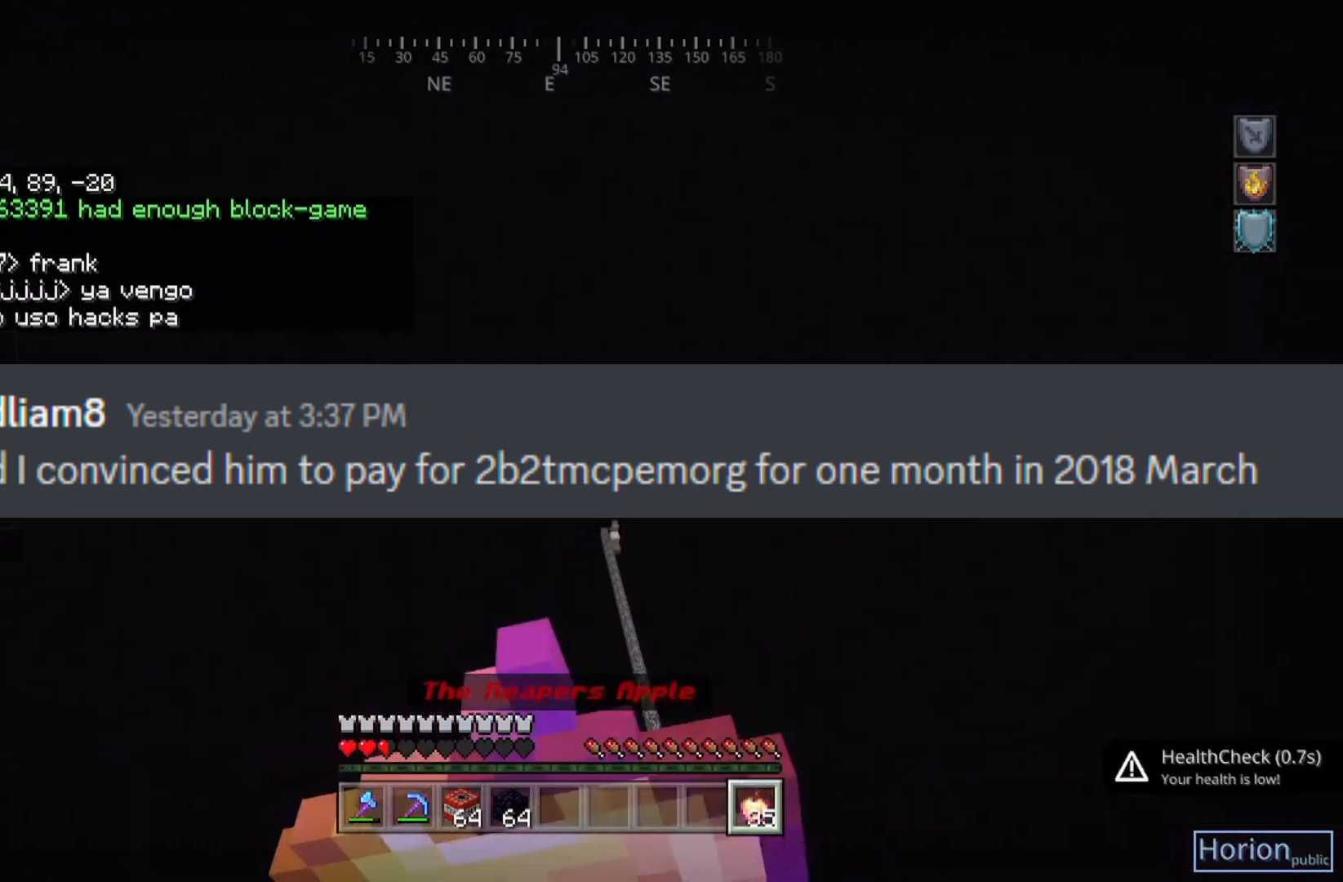
{"keys": ["a", "space", "w"], "mouse": ["right"], "events": [[233, "space", "down"], [300, "a", "down"]]}
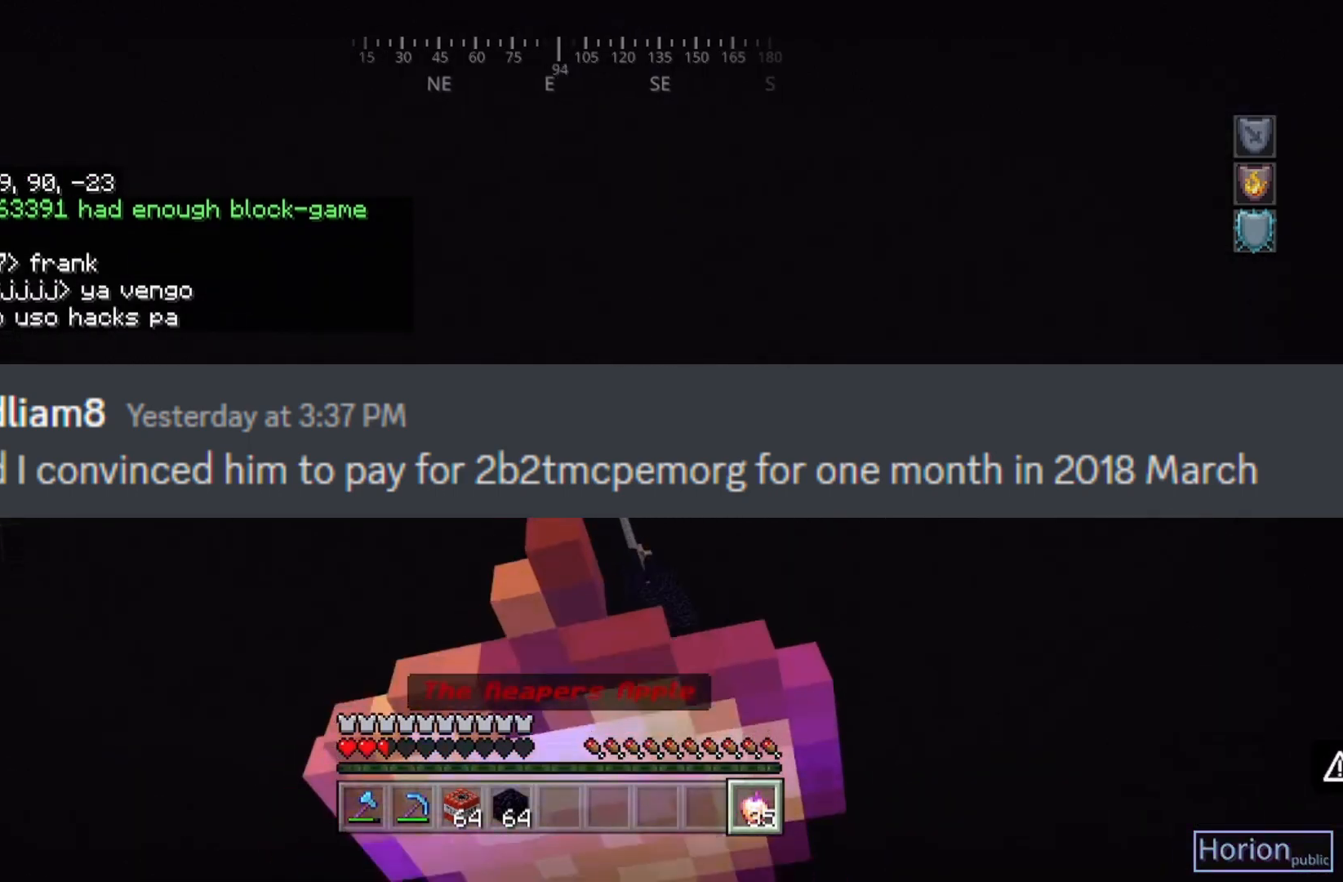
{"keys": ["space", "w"], "mouse": ["right"], "events": [[367, "a", "up"]]}
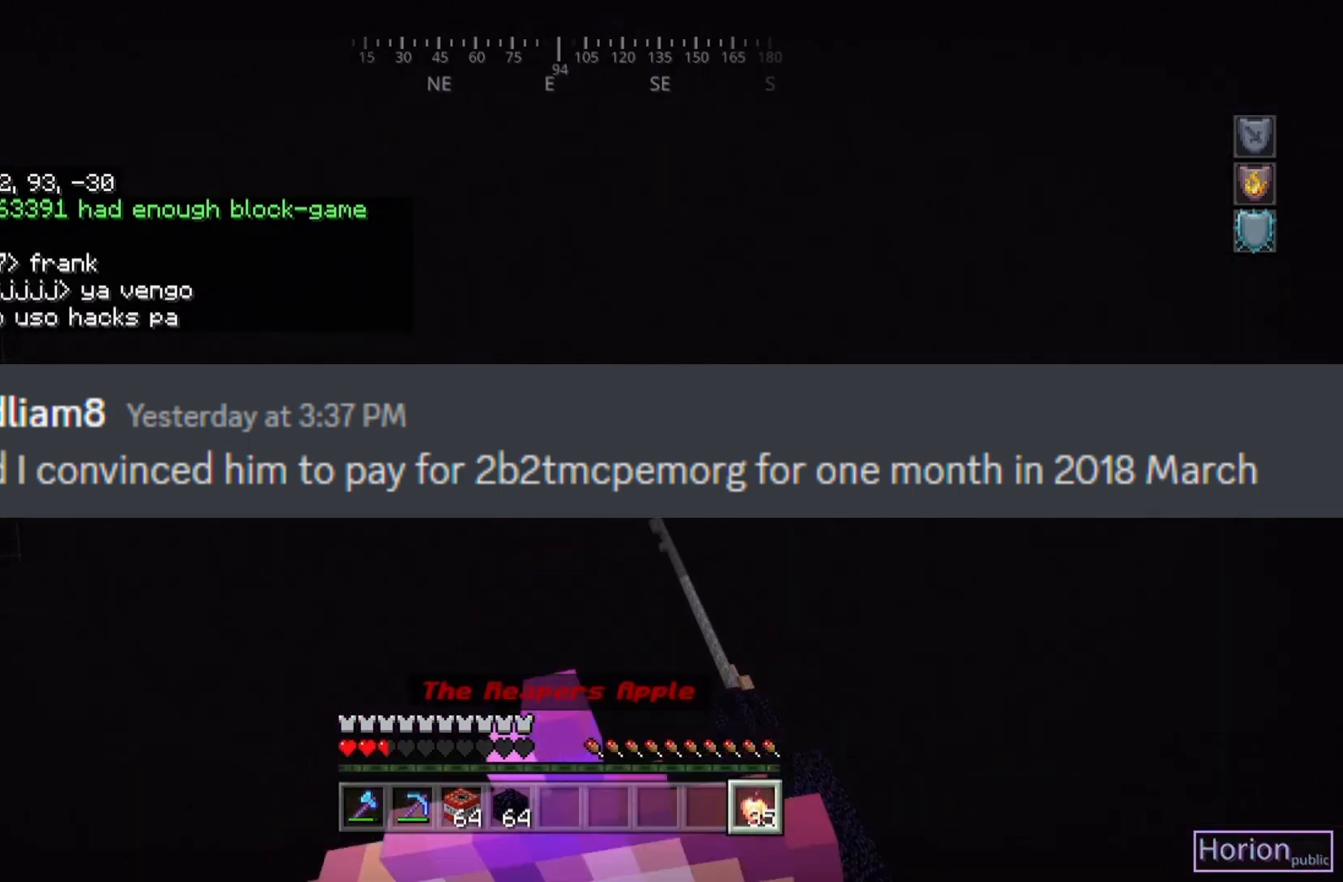
{"keys": ["d", "space", "w"], "mouse": ["right"], "events": [[33, "d", "down"]]}
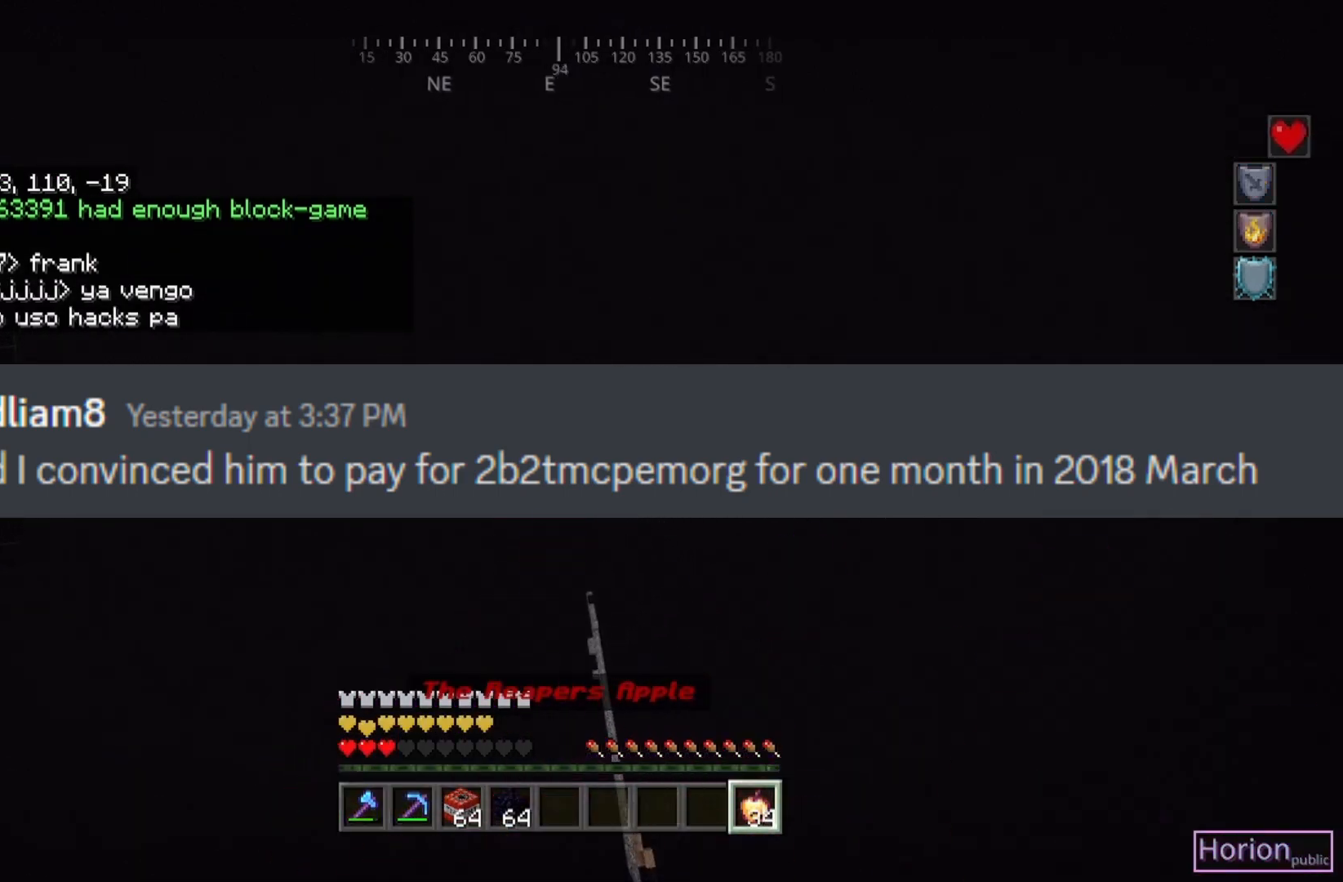
{"keys": ["space", "w"], "mouse": [], "events": [[233, "mouse_right", "up"], [267, "d", "up"]]}
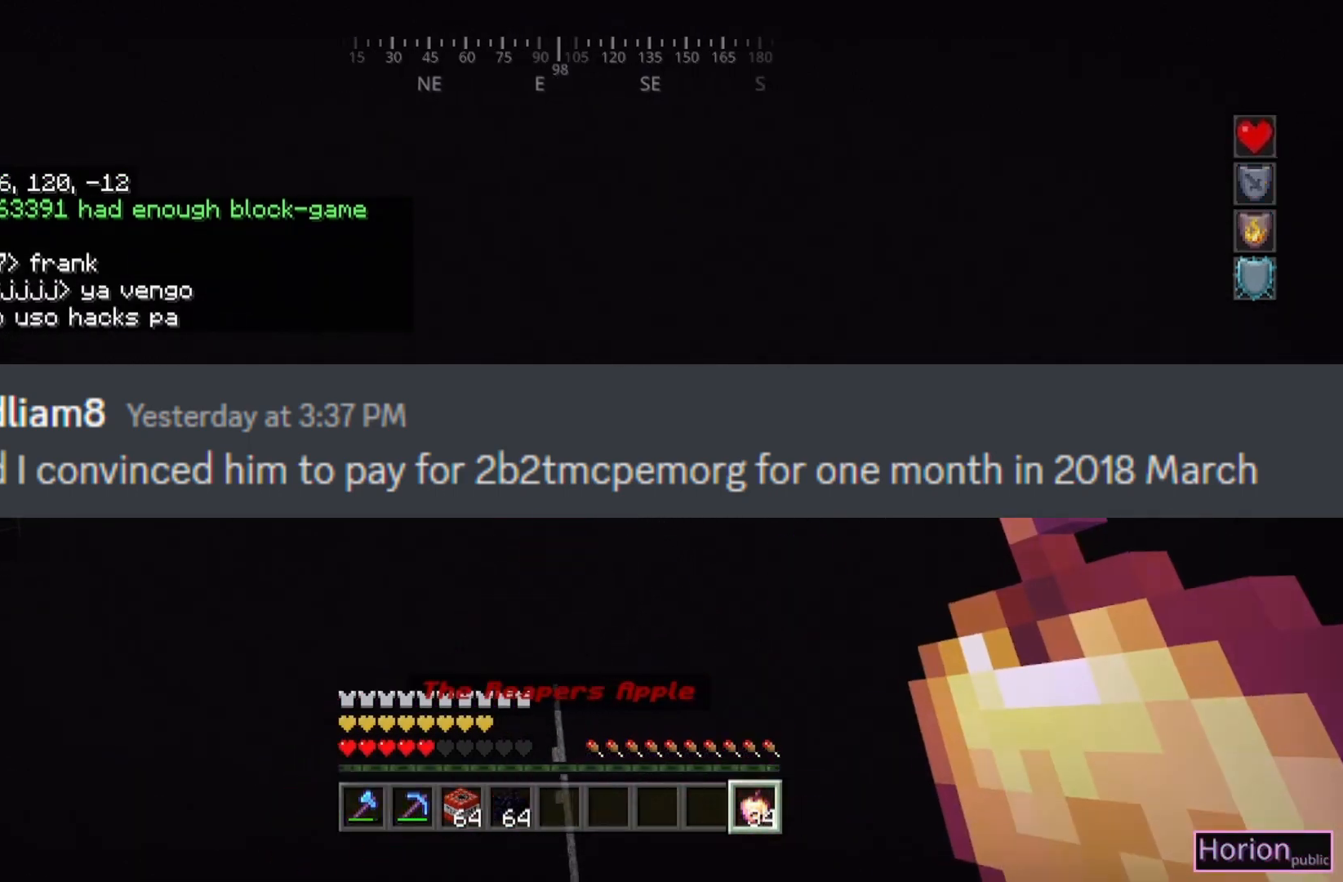
{"keys": ["a", "space", "w"], "mouse": [], "events": [[500, "a", "down"]]}
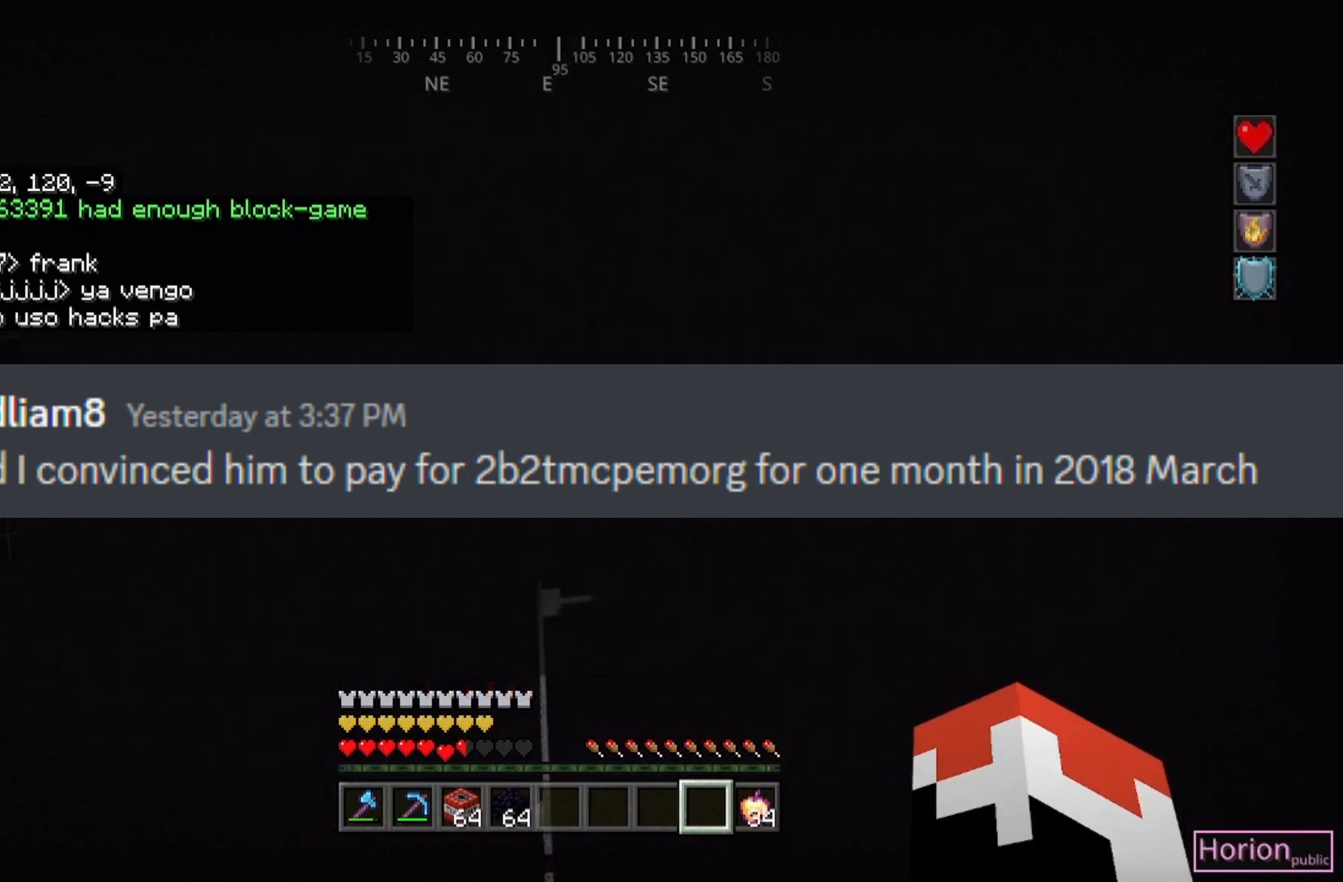
{"keys": ["a", "space", "w"], "mouse": [], "events": []}